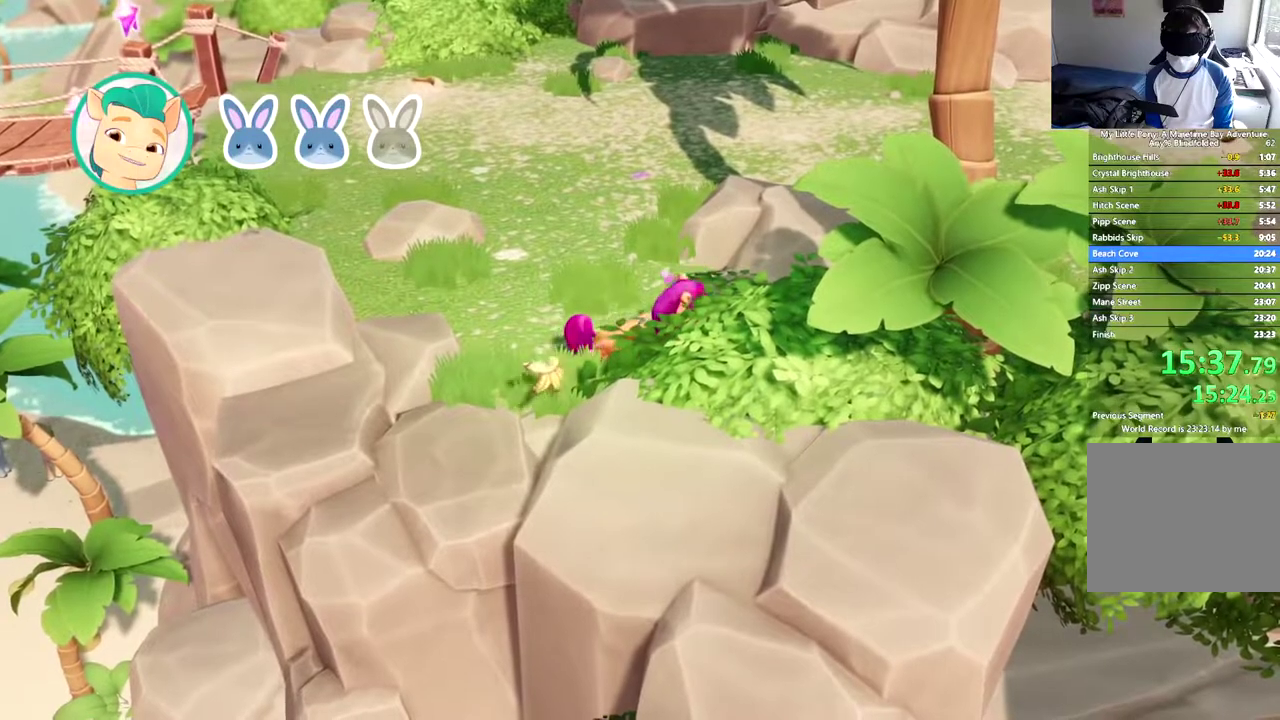
Gameplay with a controller (Xbox layout); each line is a JSON object with the inputs held at the frame after it. "events" lists button and stick changes between this image and that frame as [ms after this image, input, new state], when the widget could be followed in between. This document gives stick clicks only as held states, not as events. Not read: R3 right_stick.
{"buttons": ["DPAD_RIGHT"], "left_stick": "center", "events": []}
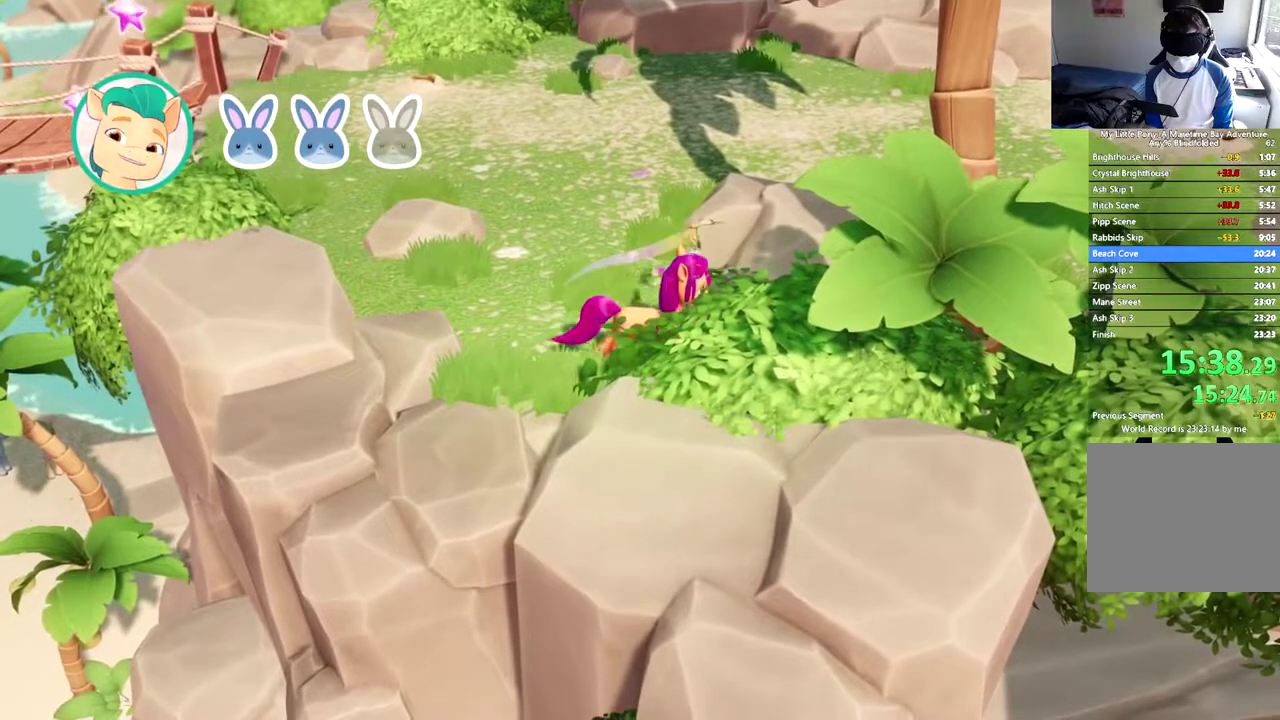
{"buttons": ["DPAD_RIGHT"], "left_stick": "center", "events": []}
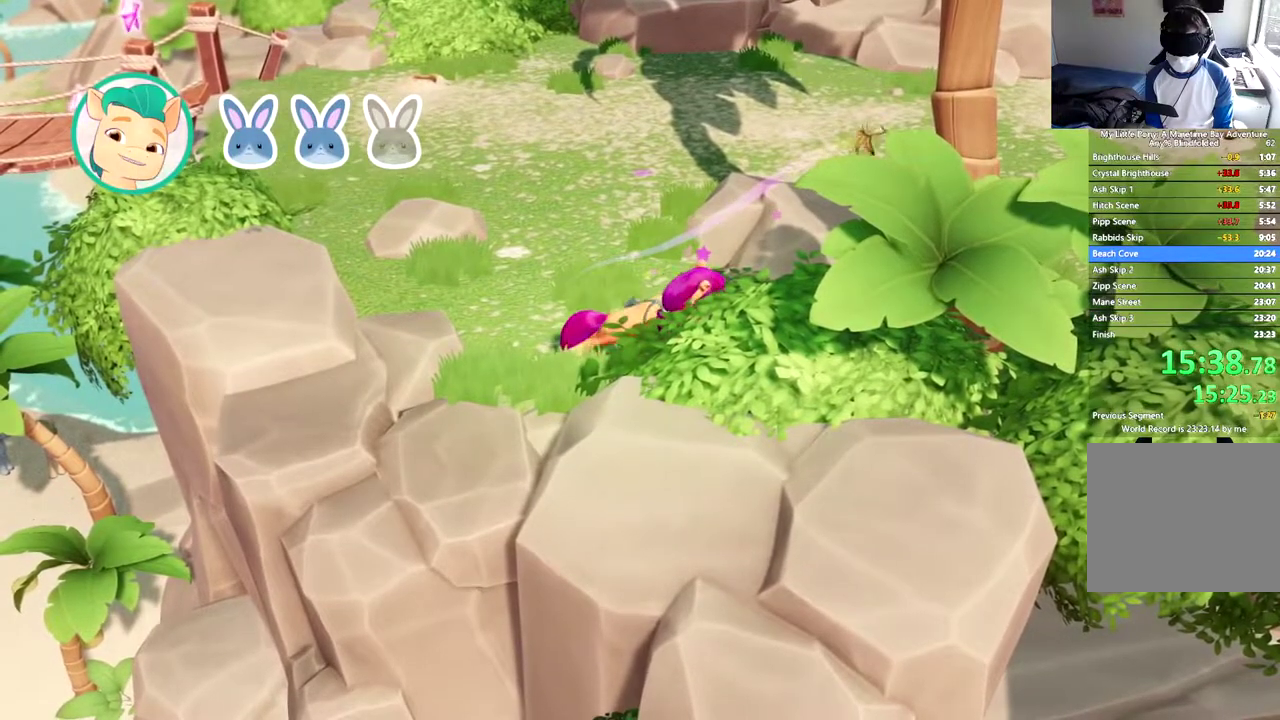
{"buttons": ["DPAD_UP"], "left_stick": "center", "events": [[33, "DPAD_RIGHT", "up"], [283, "DPAD_UP", "down"]]}
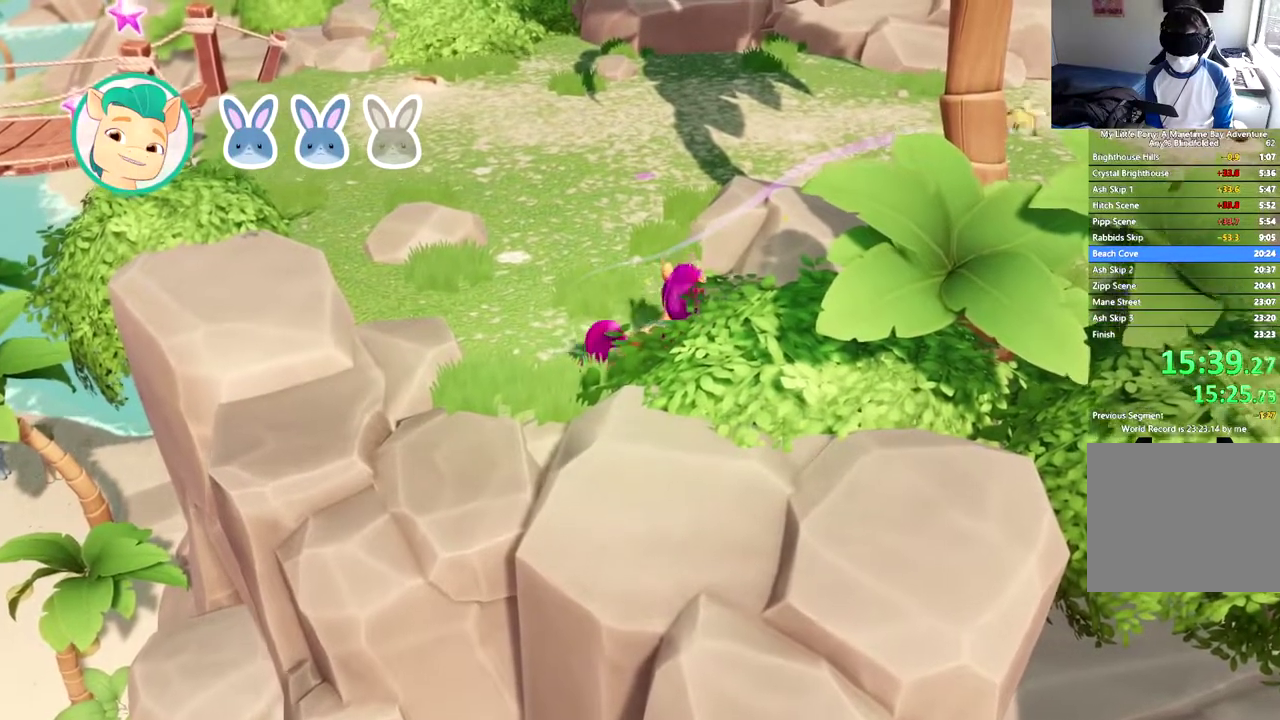
{"buttons": ["DPAD_RIGHT"], "left_stick": "center", "events": [[150, "DPAD_UP", "up"], [317, "DPAD_RIGHT", "down"]]}
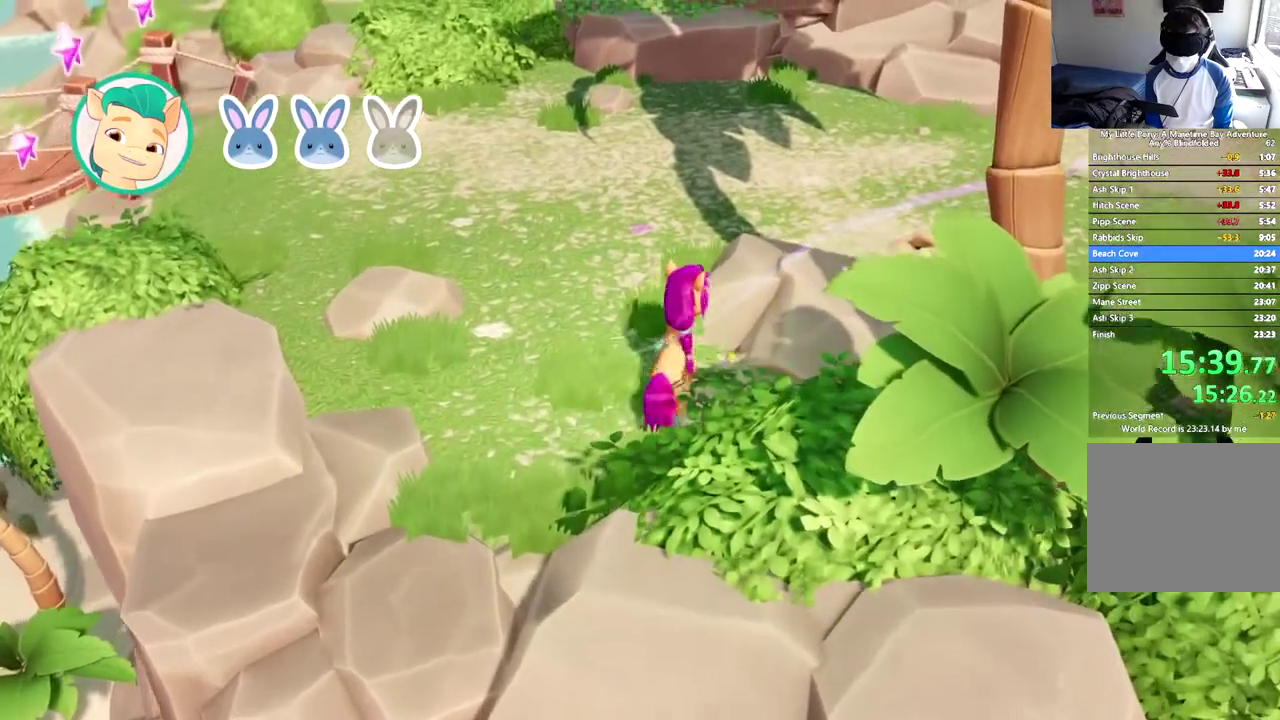
{"buttons": [], "left_stick": "center", "events": [[417, "DPAD_RIGHT", "up"]]}
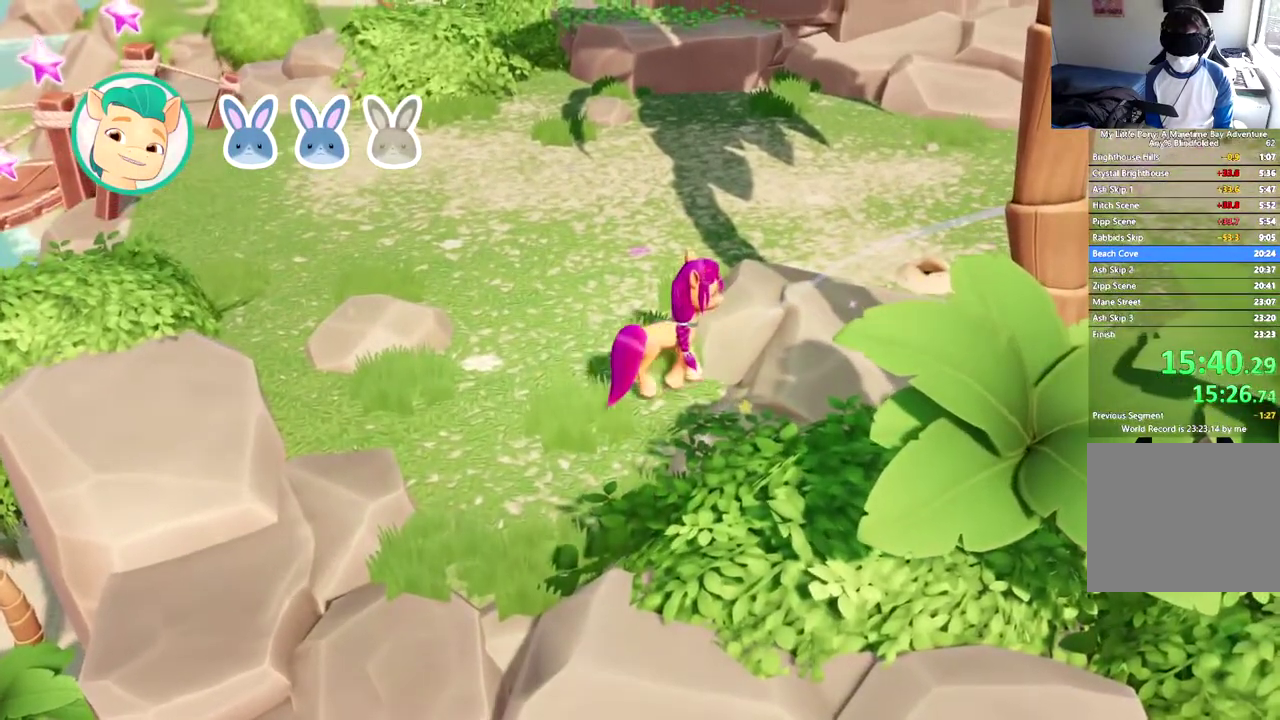
{"buttons": [], "left_stick": "center", "events": []}
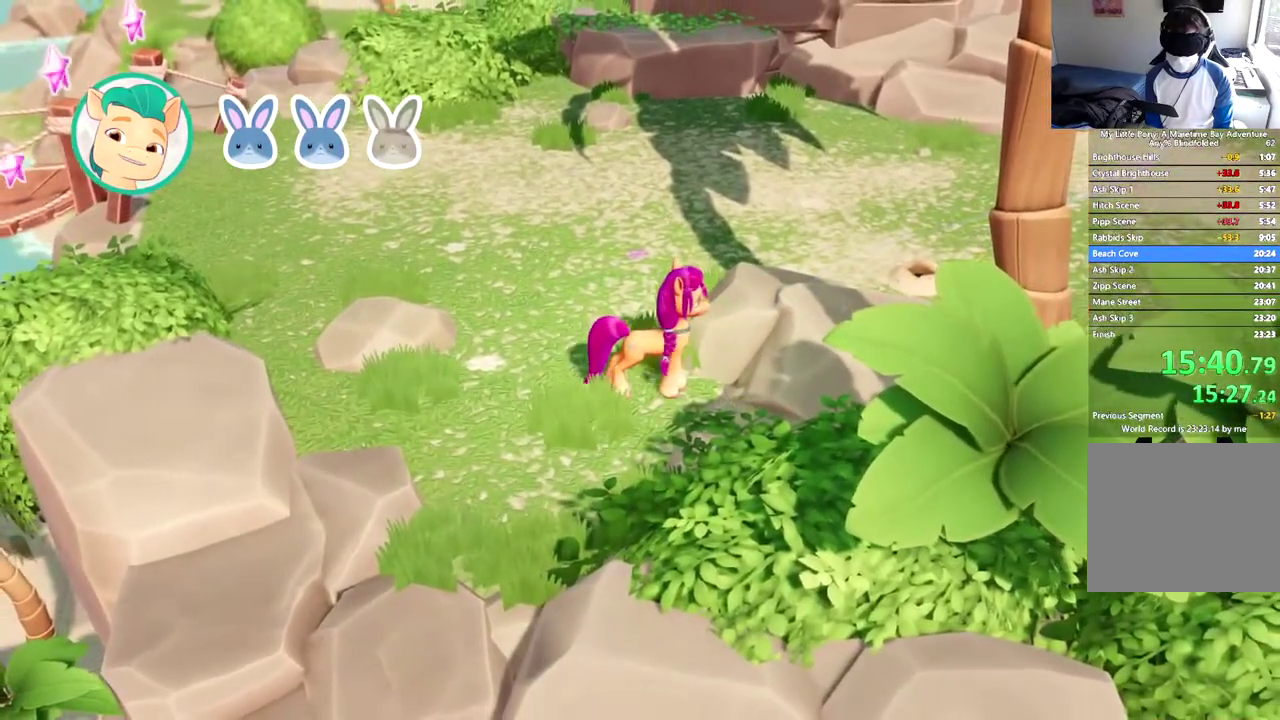
{"buttons": ["DPAD_DOWN"], "left_stick": "center", "events": [[16, "DPAD_DOWN", "down"]]}
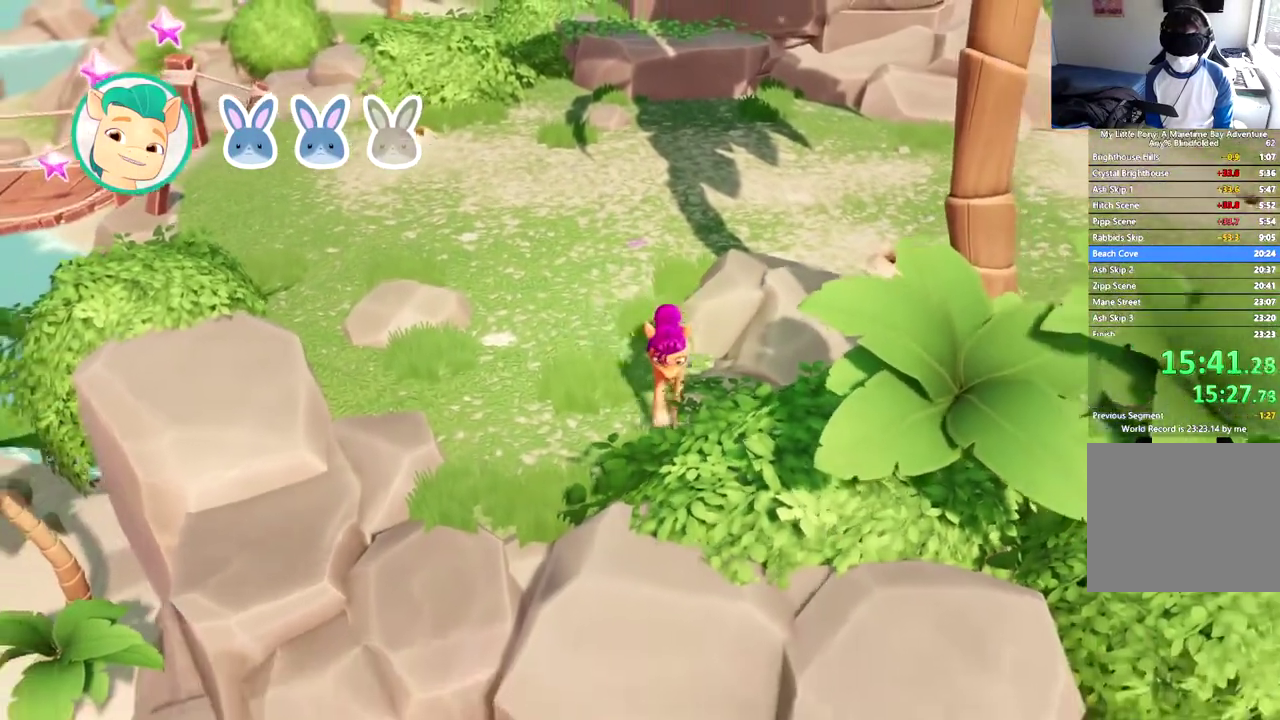
{"buttons": ["DPAD_RIGHT"], "left_stick": "center", "events": [[34, "DPAD_DOWN", "up"], [150, "DPAD_RIGHT", "down"]]}
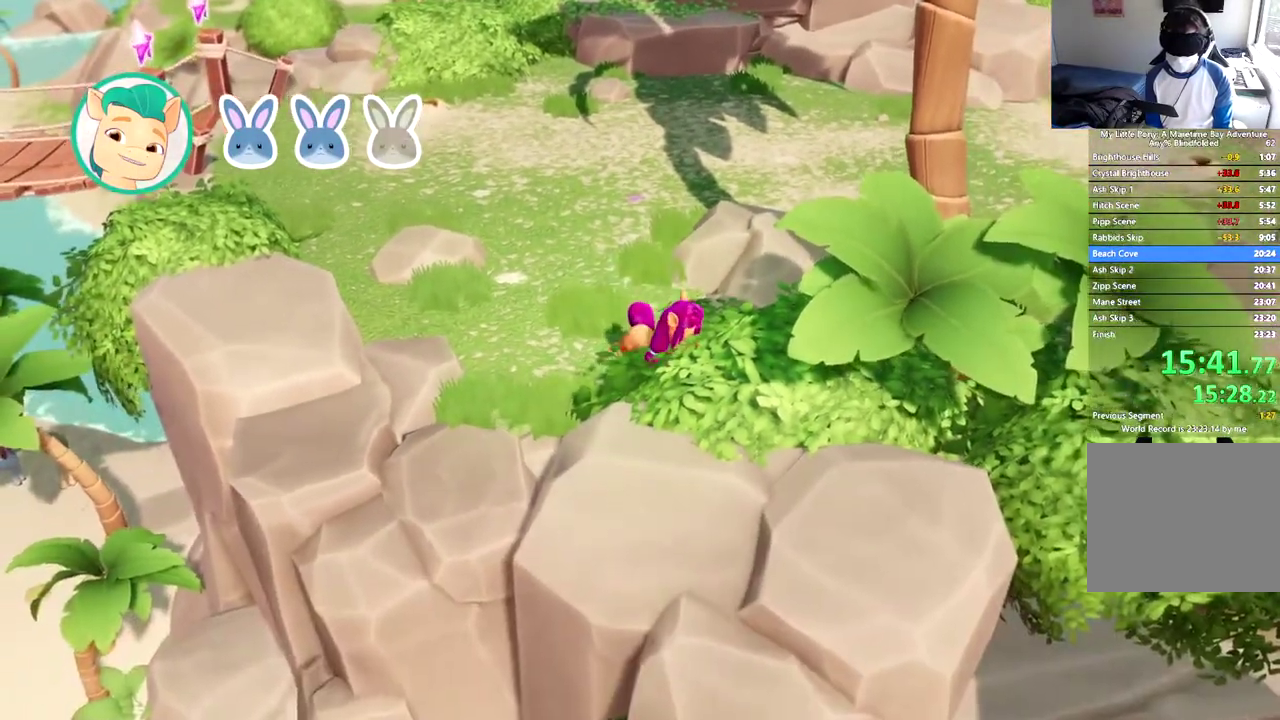
{"buttons": ["DPAD_RIGHT"], "left_stick": "center", "events": []}
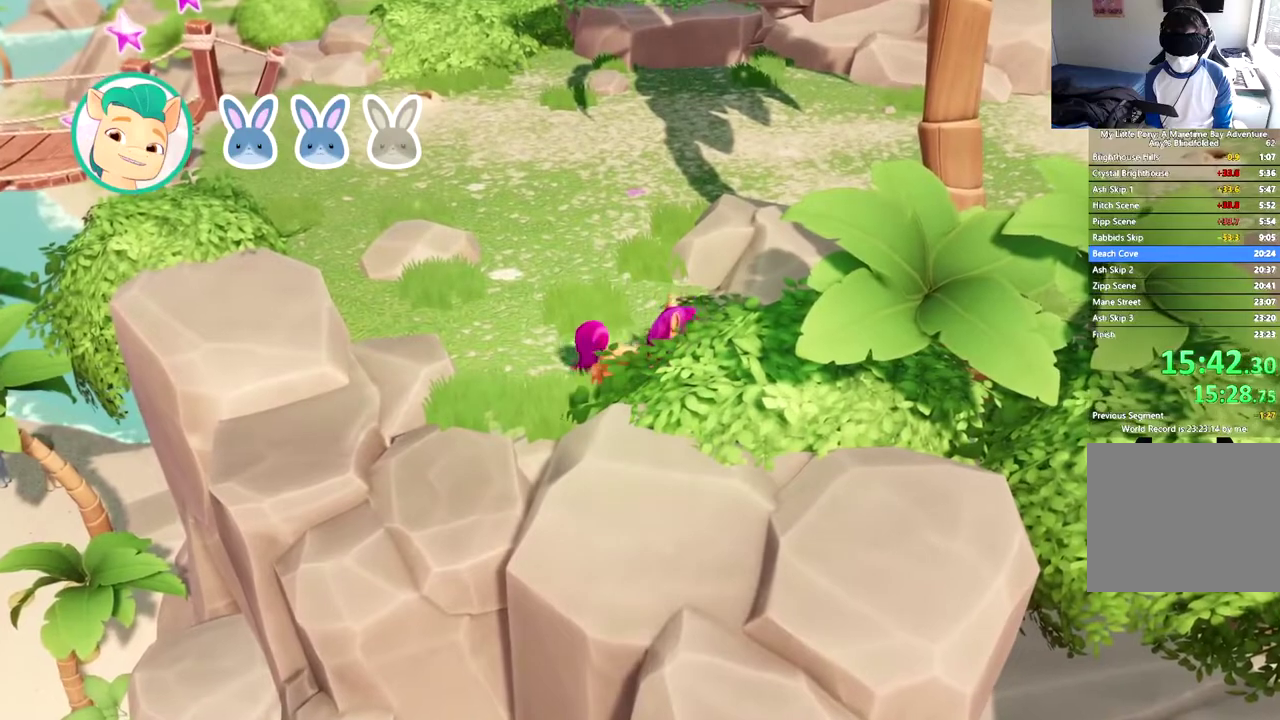
{"buttons": ["DPAD_RIGHT"], "left_stick": "center", "events": []}
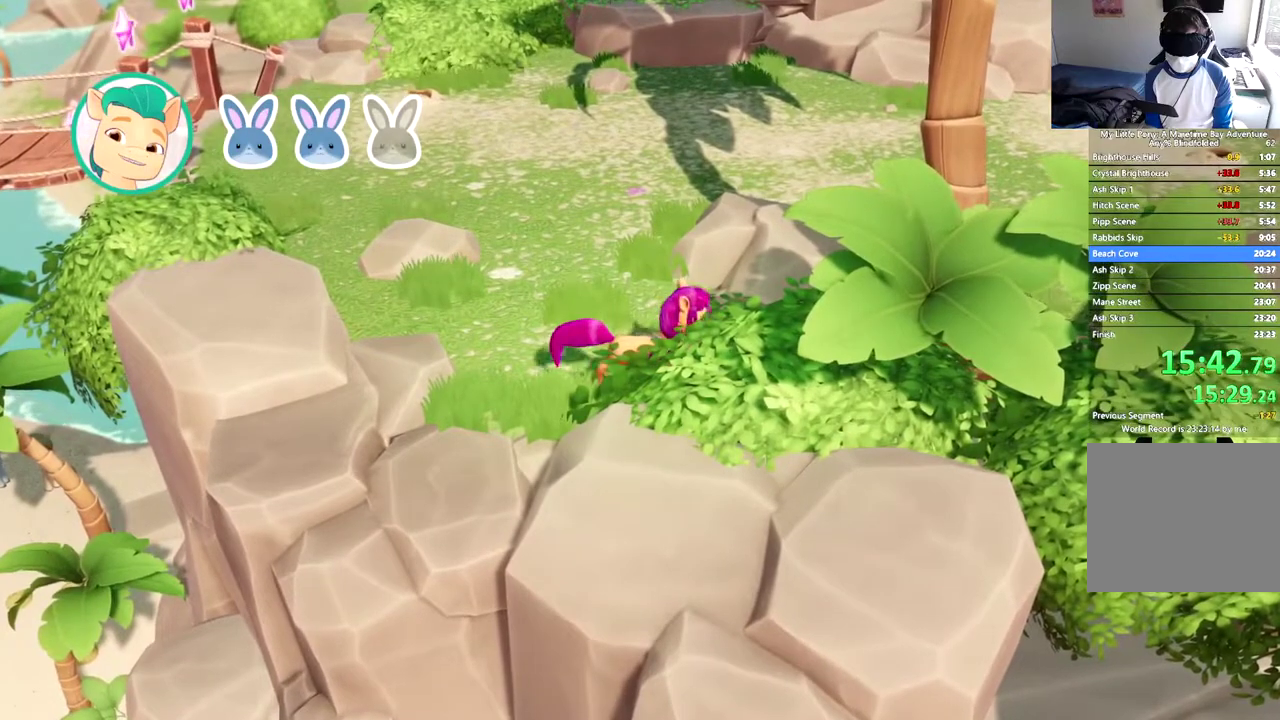
{"buttons": [], "left_stick": "center", "events": [[50, "DPAD_DOWN", "down"], [367, "DPAD_DOWN", "up"], [383, "DPAD_RIGHT", "up"]]}
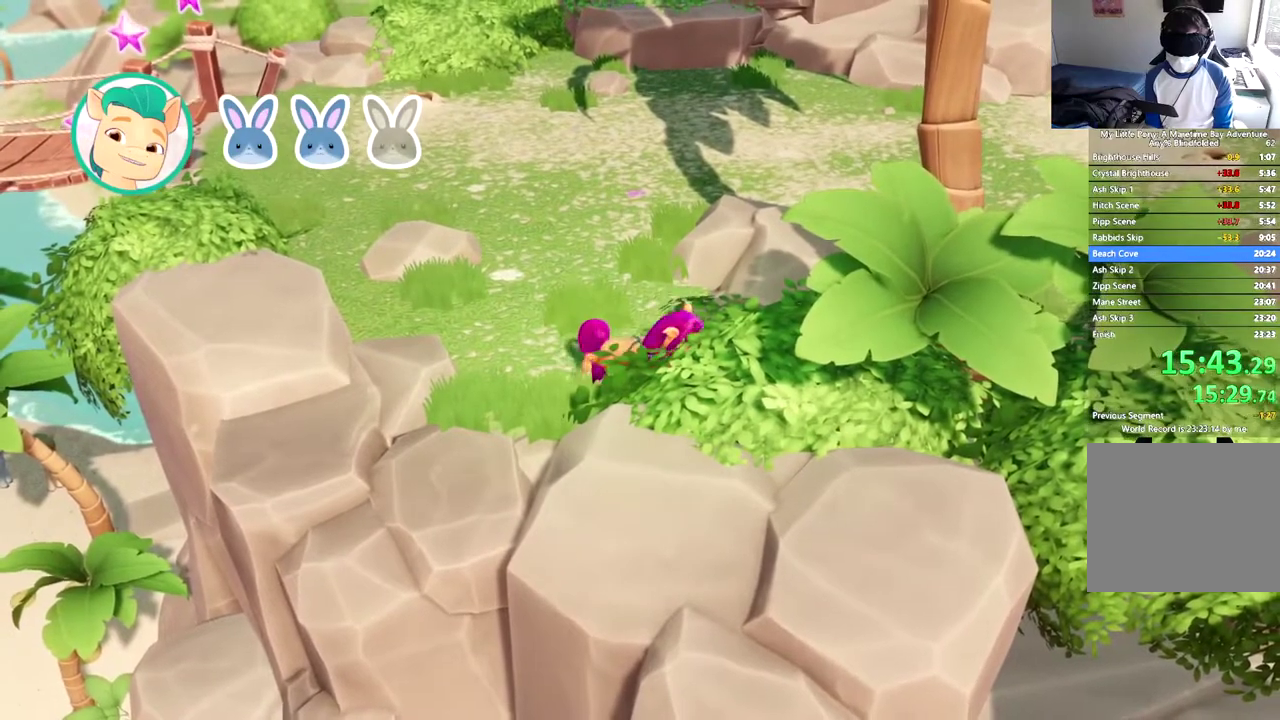
{"buttons": ["DPAD_RIGHT"], "left_stick": "center", "events": [[351, "DPAD_RIGHT", "down"]]}
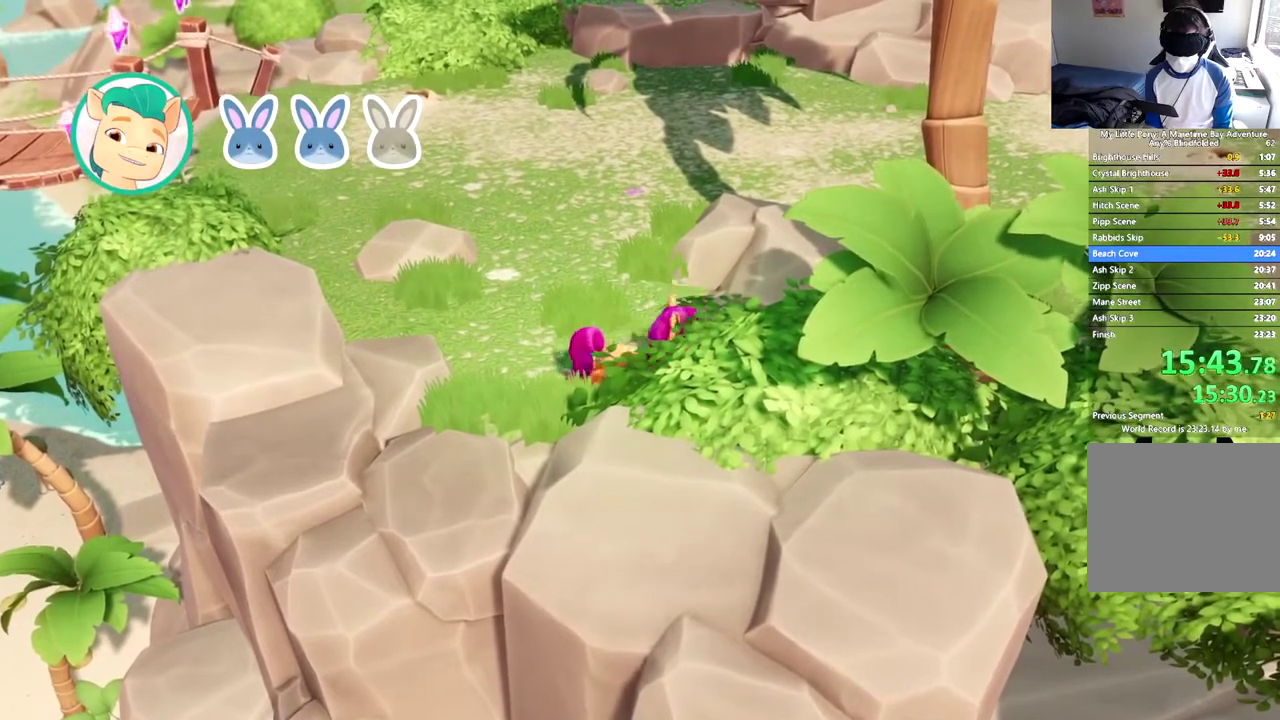
{"buttons": ["DPAD_RIGHT"], "left_stick": "center", "events": []}
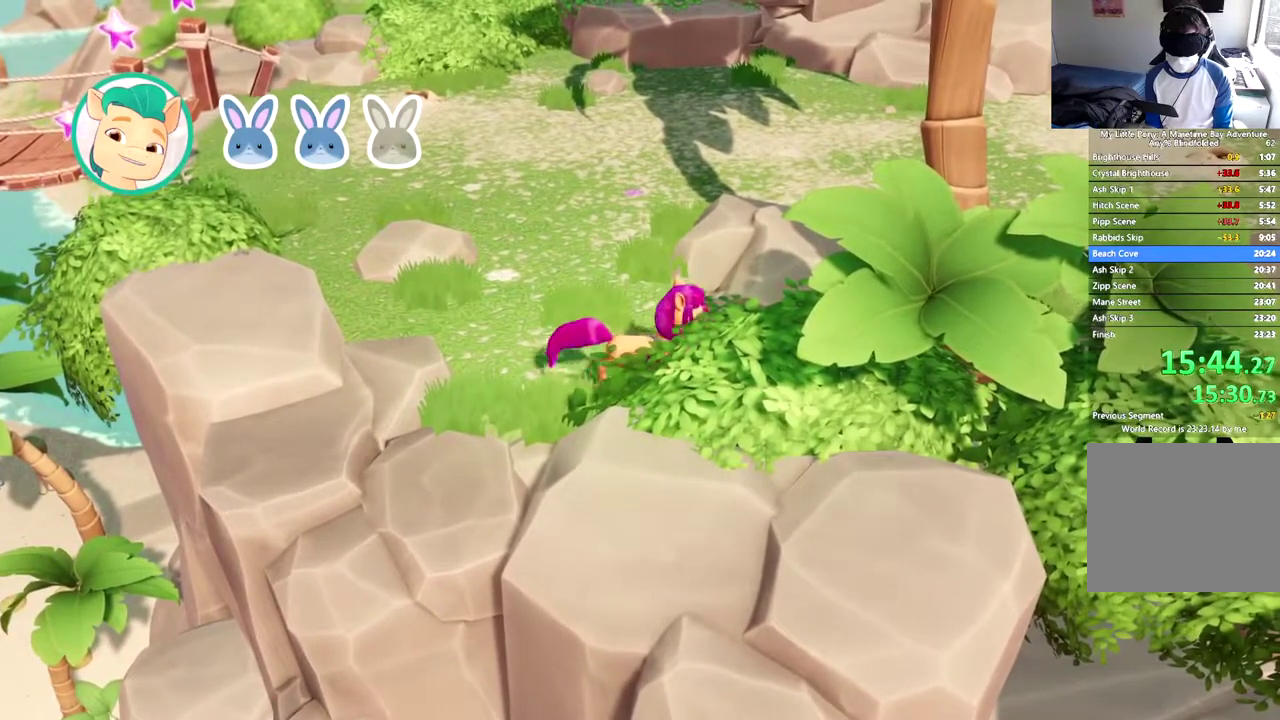
{"buttons": ["DPAD_UP"], "left_stick": "center", "events": [[301, "DPAD_RIGHT", "up"], [484, "DPAD_UP", "down"]]}
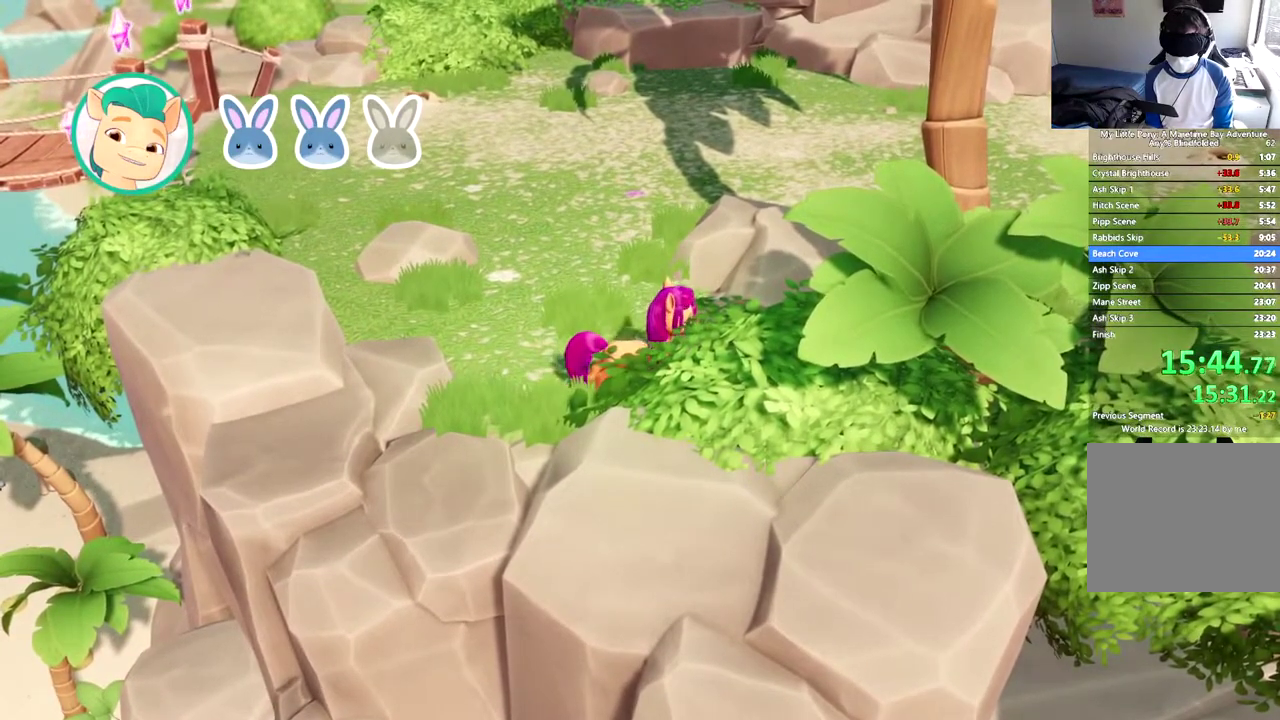
{"buttons": ["DPAD_UP"], "left_stick": "center", "events": []}
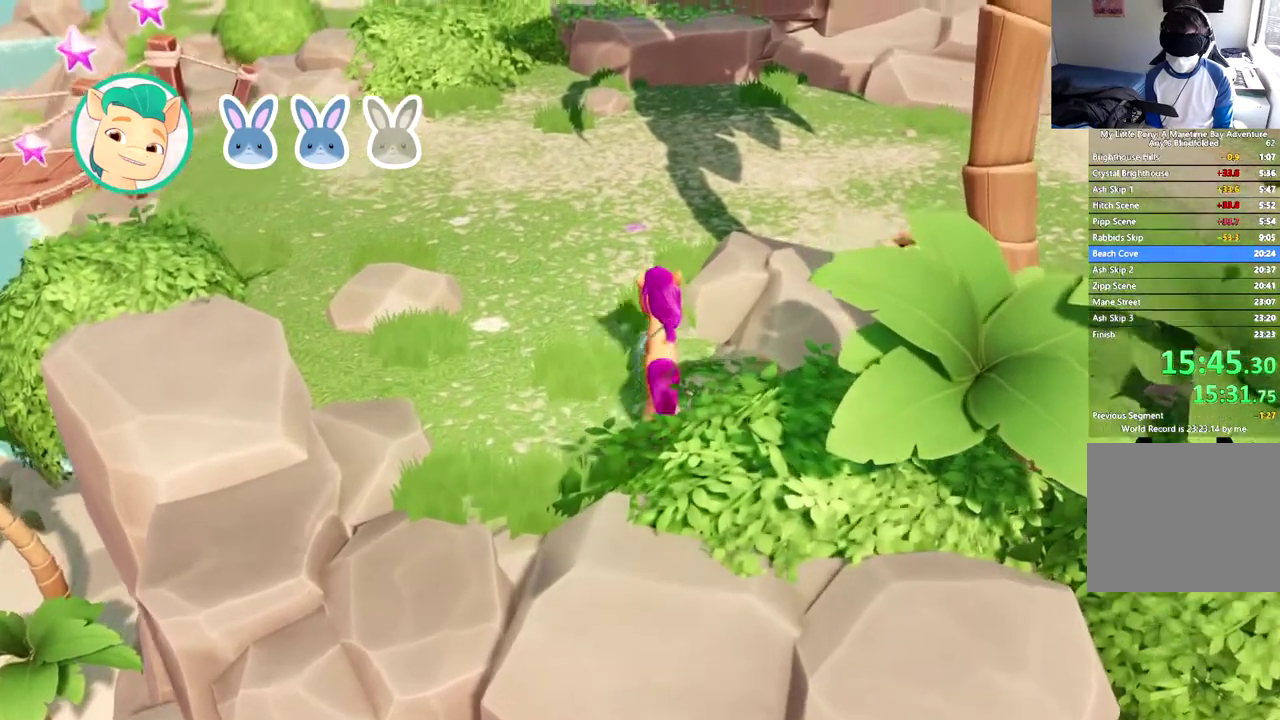
{"buttons": ["DPAD_RIGHT"], "left_stick": "center", "events": [[67, "DPAD_UP", "up"], [250, "DPAD_RIGHT", "down"]]}
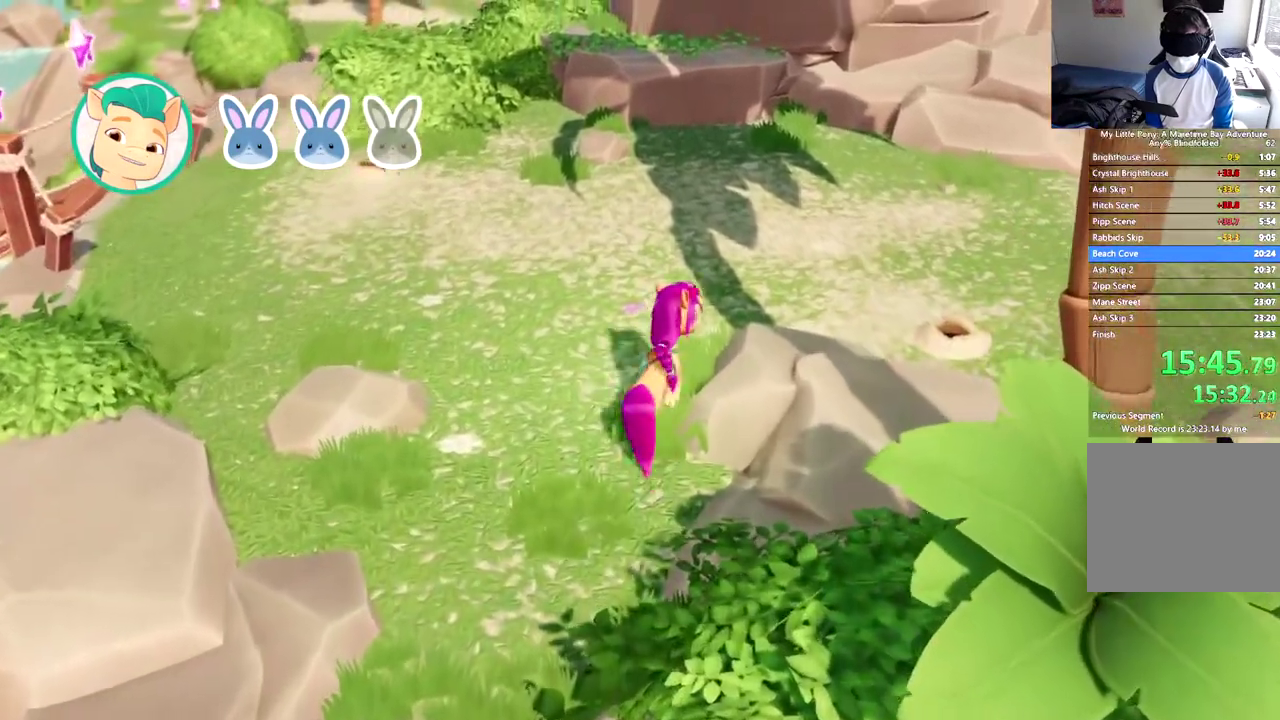
{"buttons": ["DPAD_RIGHT"], "left_stick": "center", "events": []}
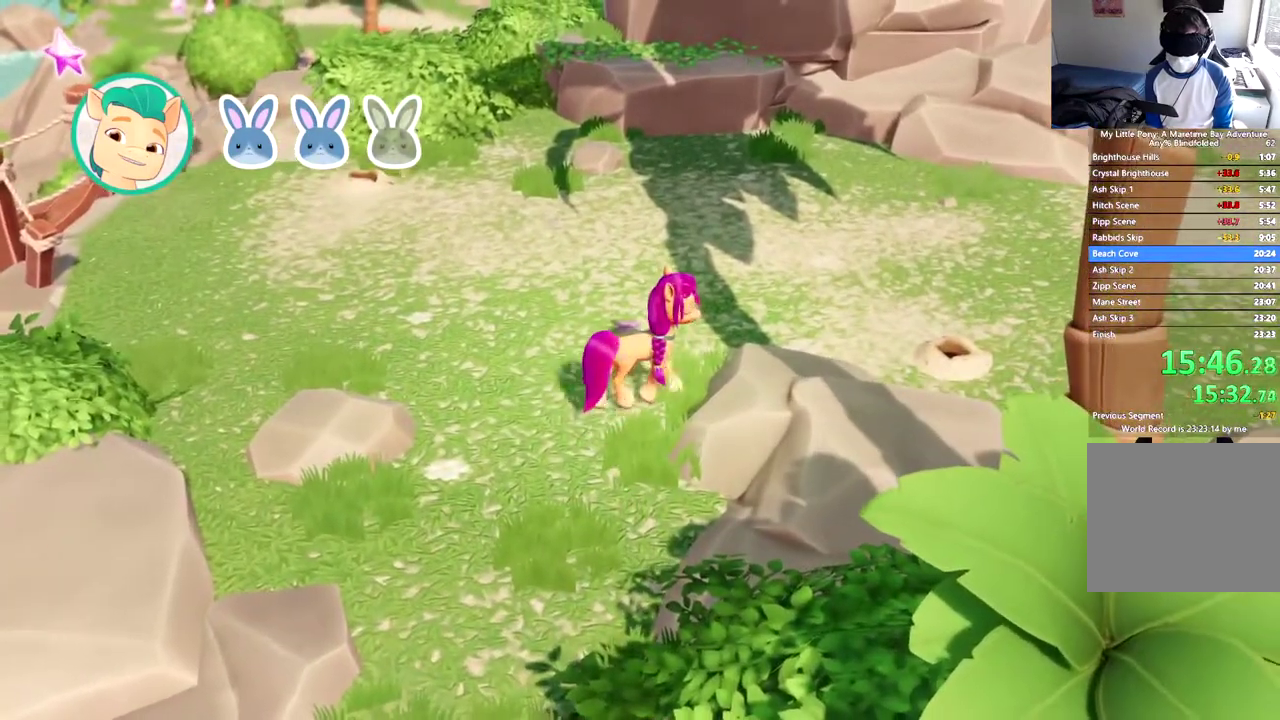
{"buttons": [], "left_stick": "center", "events": [[417, "DPAD_RIGHT", "up"]]}
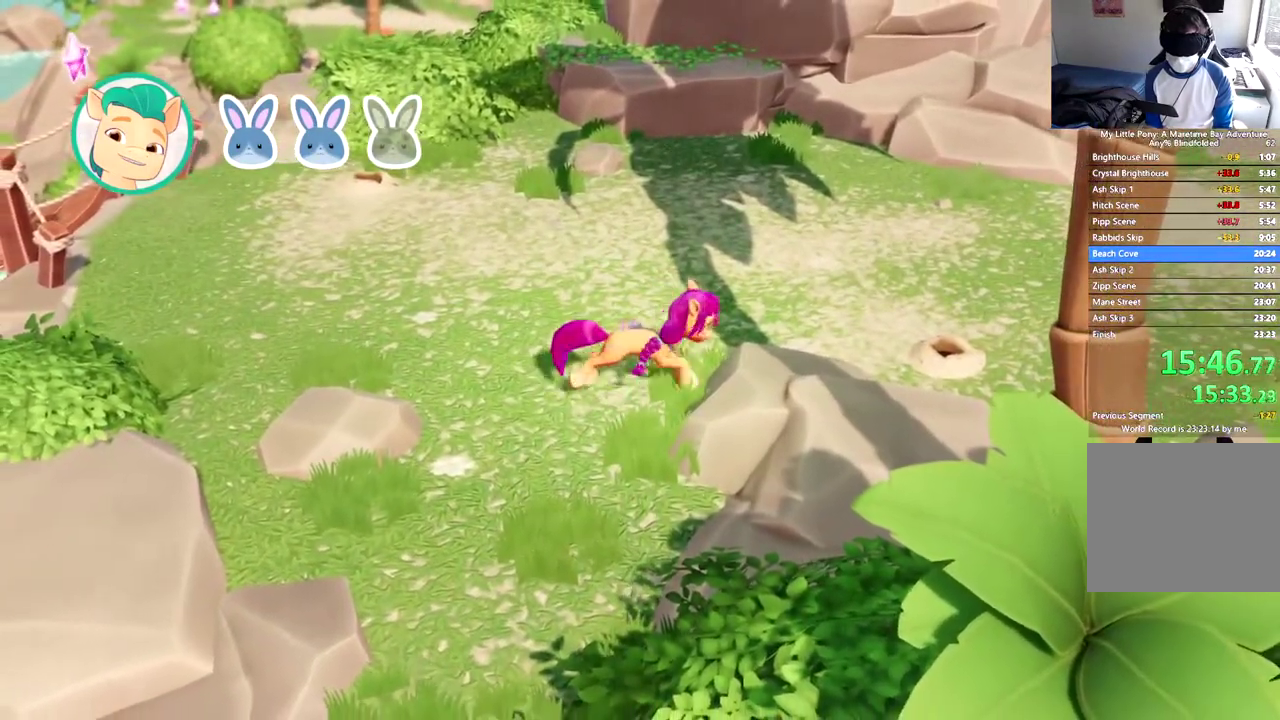
{"buttons": [], "left_stick": "center", "events": []}
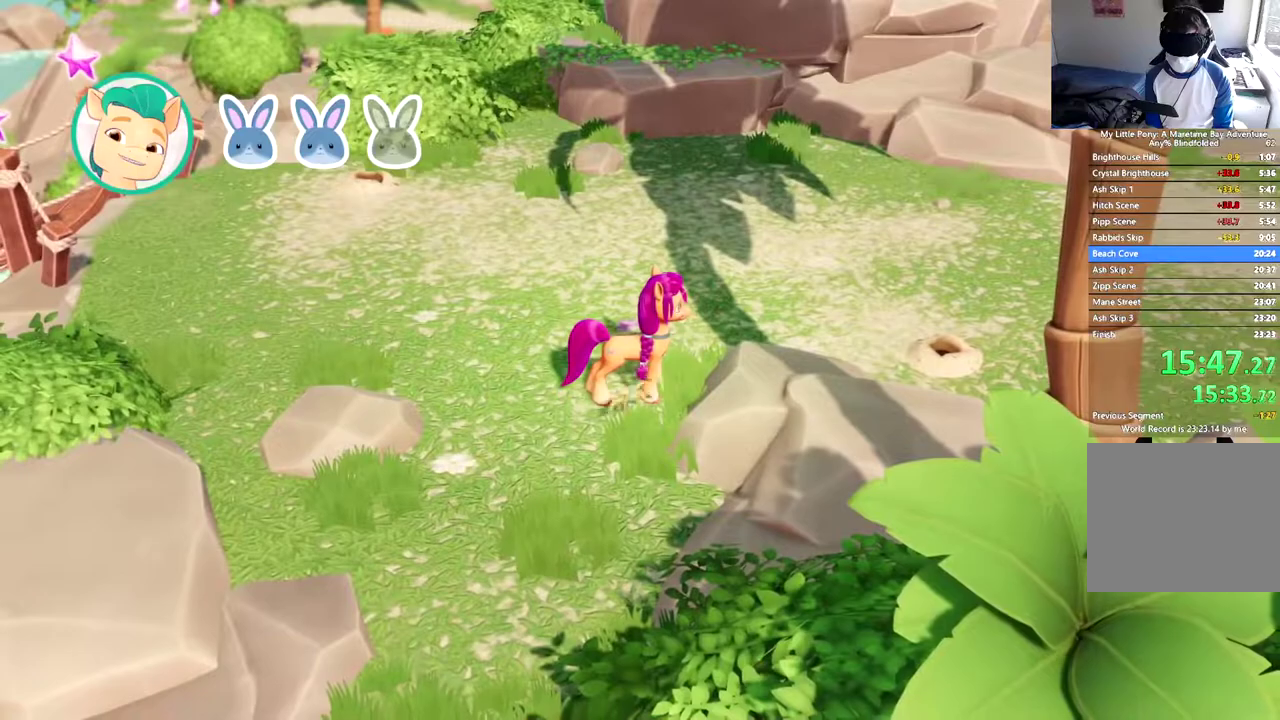
{"buttons": ["DPAD_RIGHT"], "left_stick": "center", "events": [[67, "DPAD_UP", "down"], [401, "DPAD_UP", "up"], [417, "DPAD_RIGHT", "down"]]}
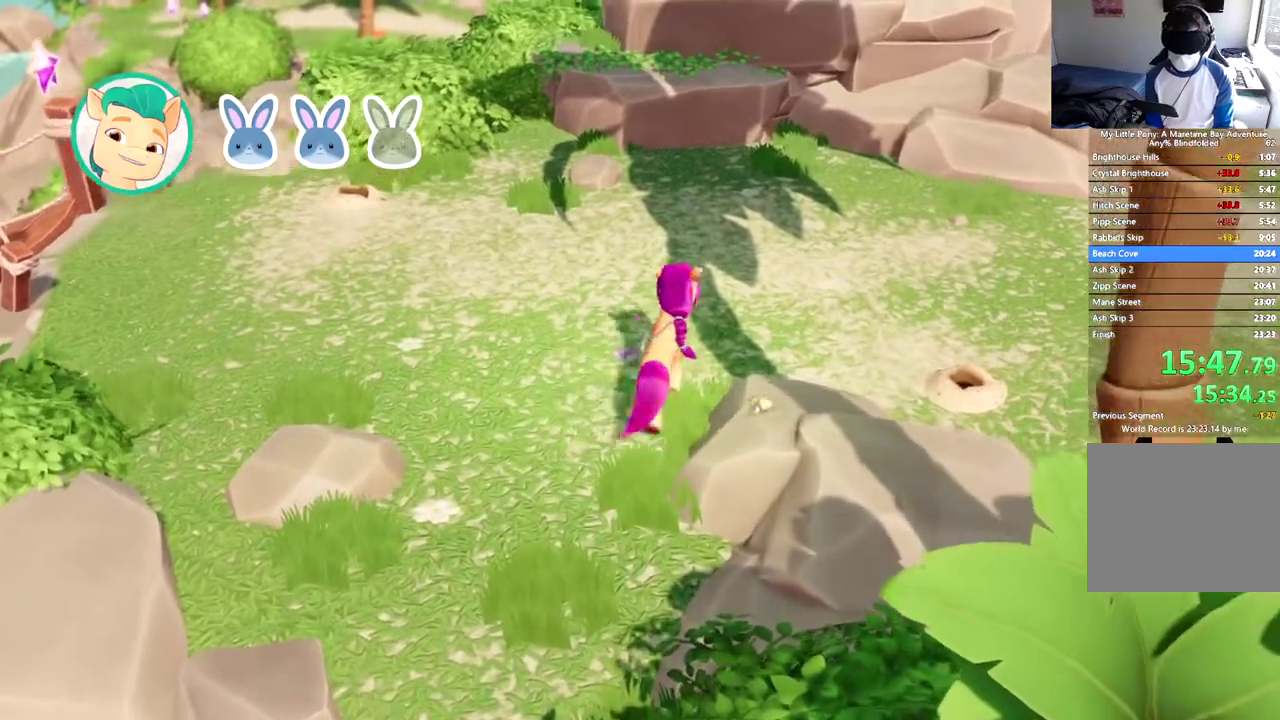
{"buttons": ["DPAD_RIGHT"], "left_stick": "center", "events": []}
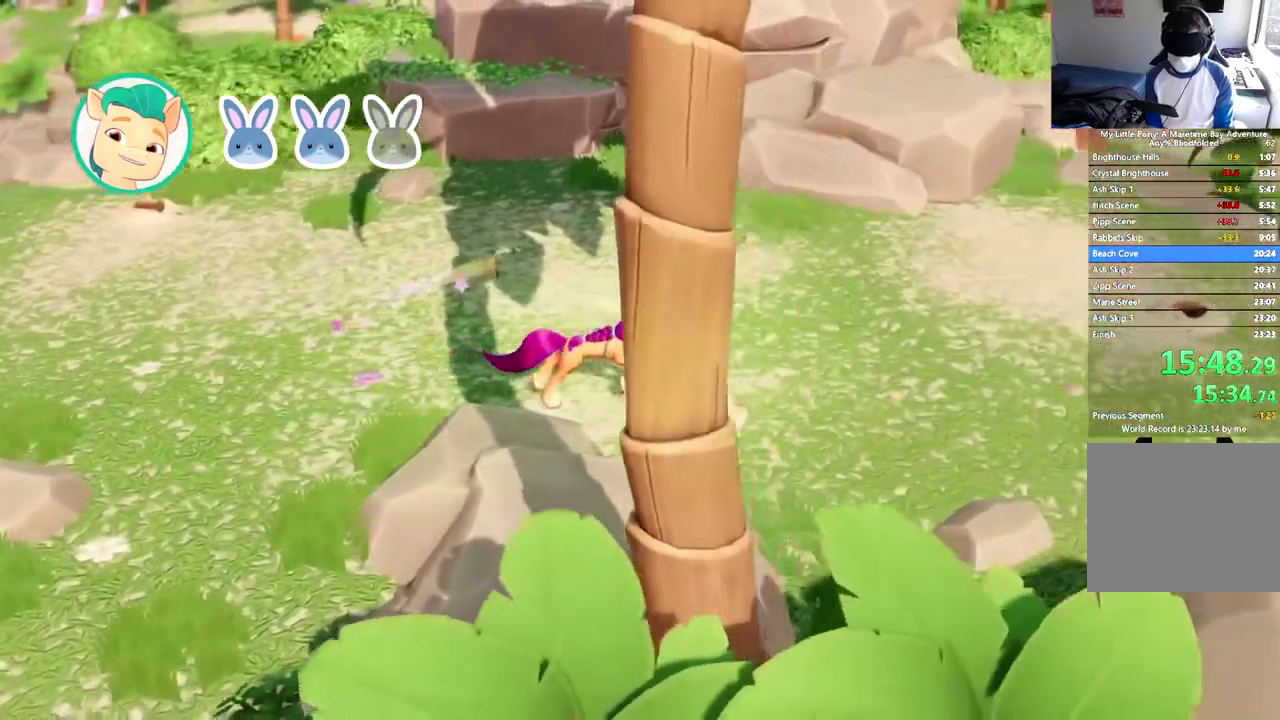
{"buttons": [], "left_stick": "center", "events": [[117, "DPAD_RIGHT", "up"]]}
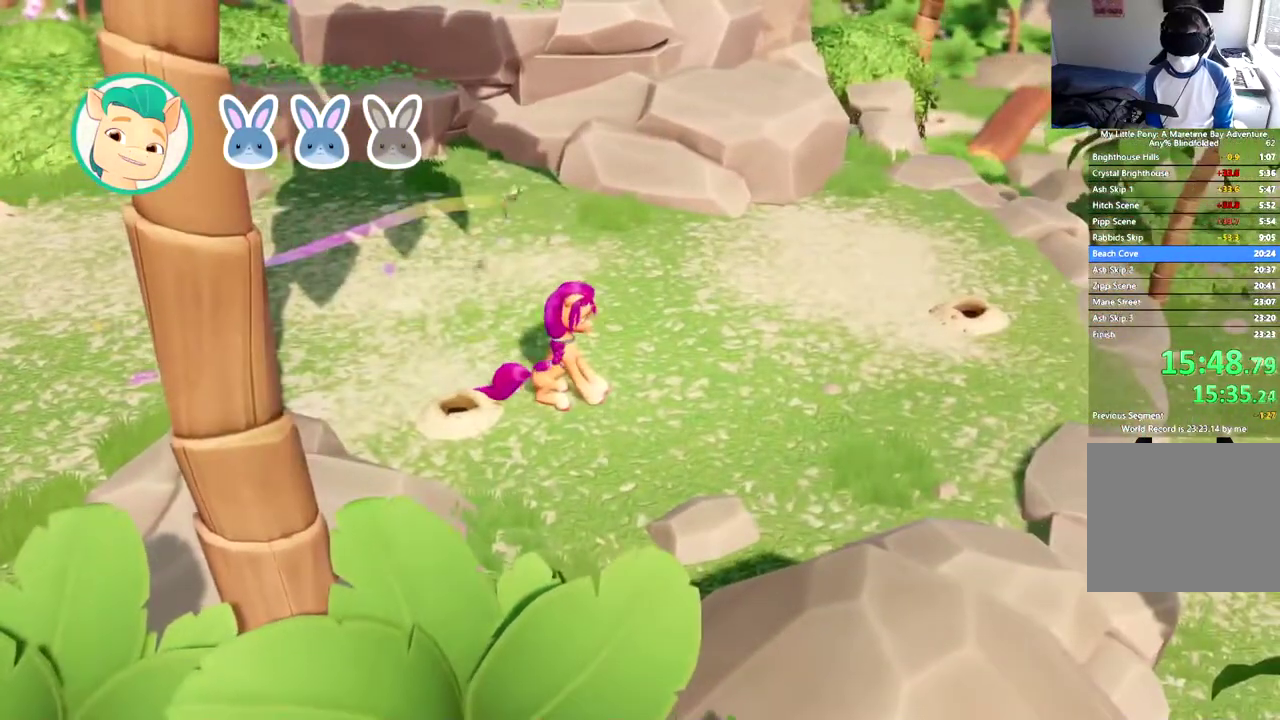
{"buttons": ["DPAD_DOWN"], "left_stick": "center", "events": [[233, "DPAD_DOWN", "down"]]}
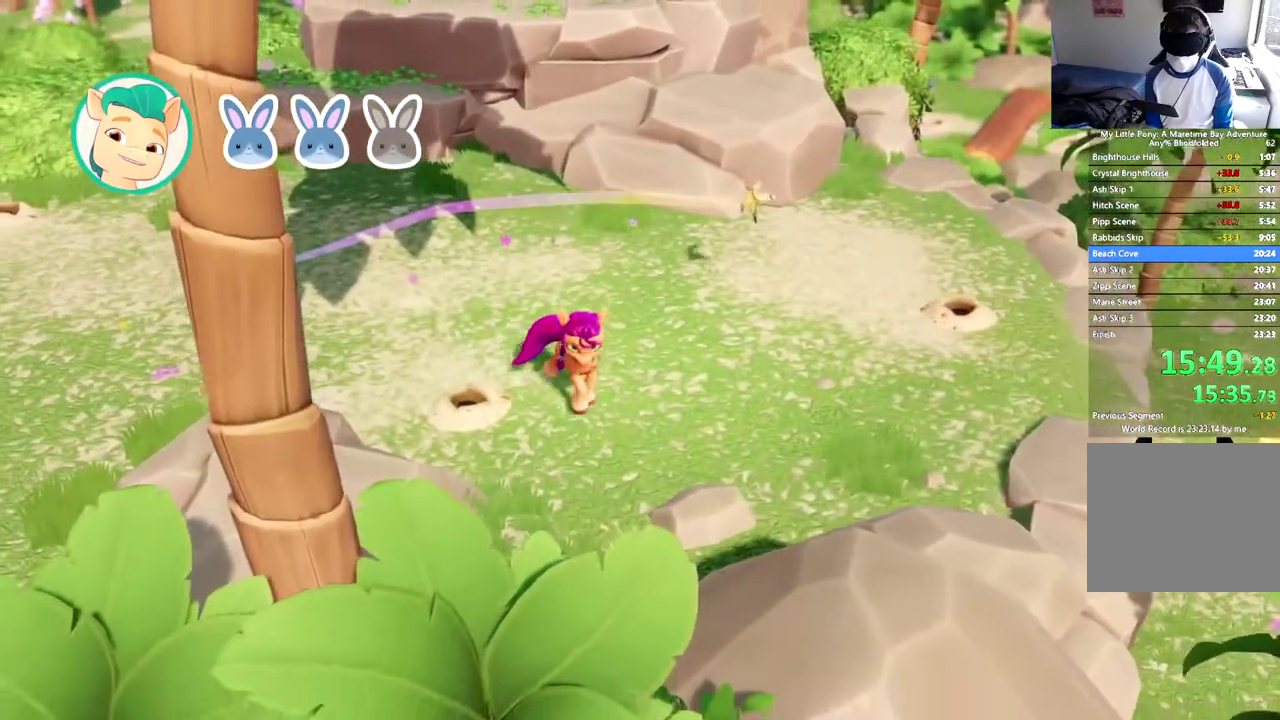
{"buttons": [], "left_stick": "center", "events": [[334, "DPAD_DOWN", "up"]]}
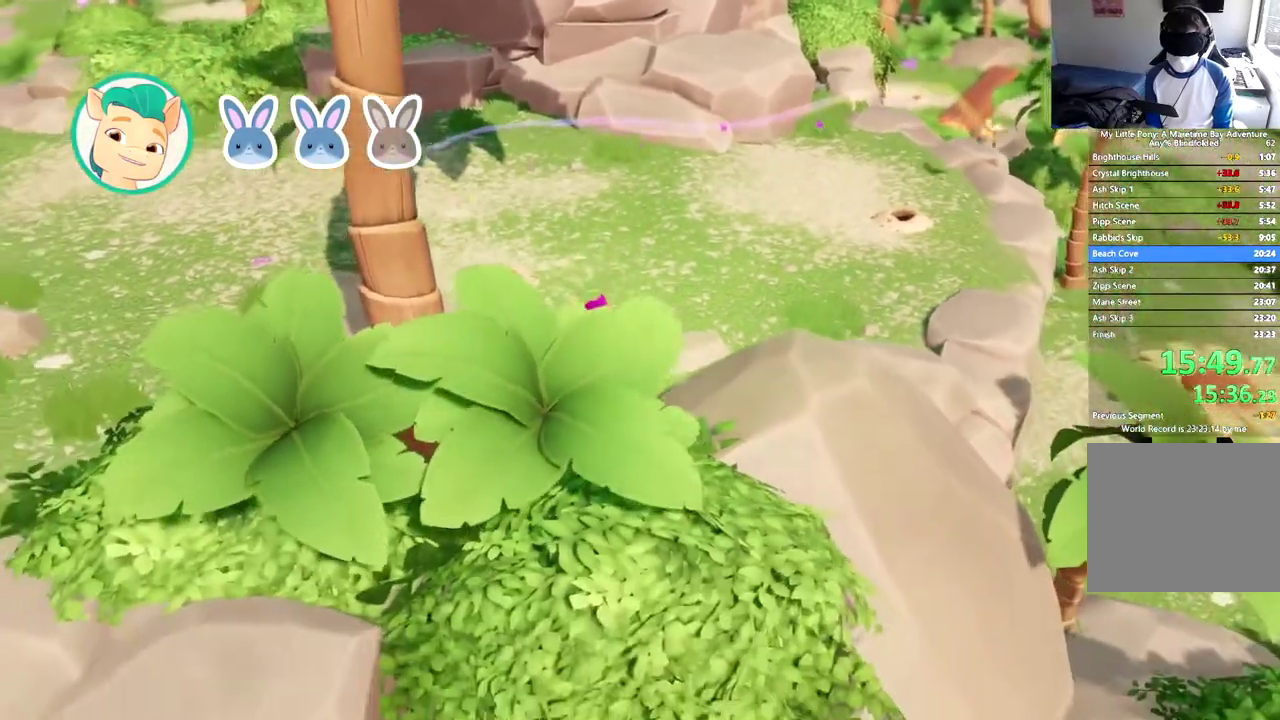
{"buttons": ["DPAD_RIGHT"], "left_stick": "center", "events": [[16, "DPAD_RIGHT", "down"]]}
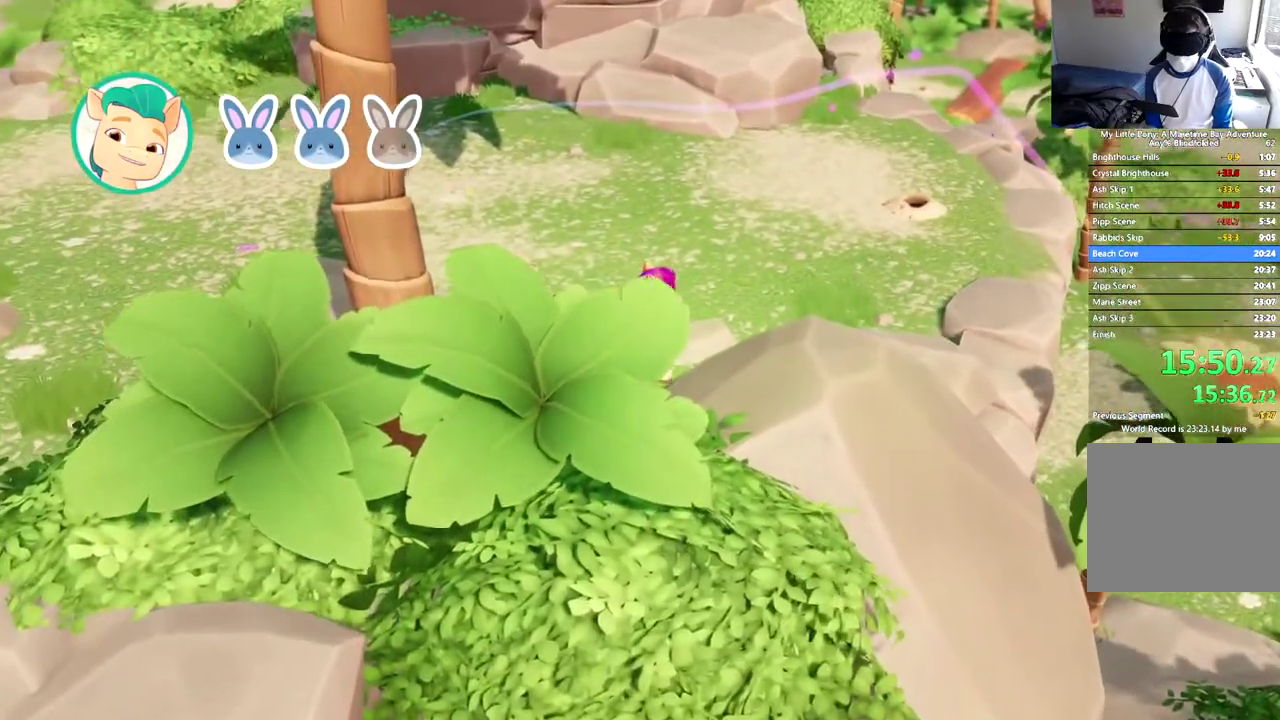
{"buttons": [], "left_stick": "center", "events": [[384, "DPAD_RIGHT", "up"]]}
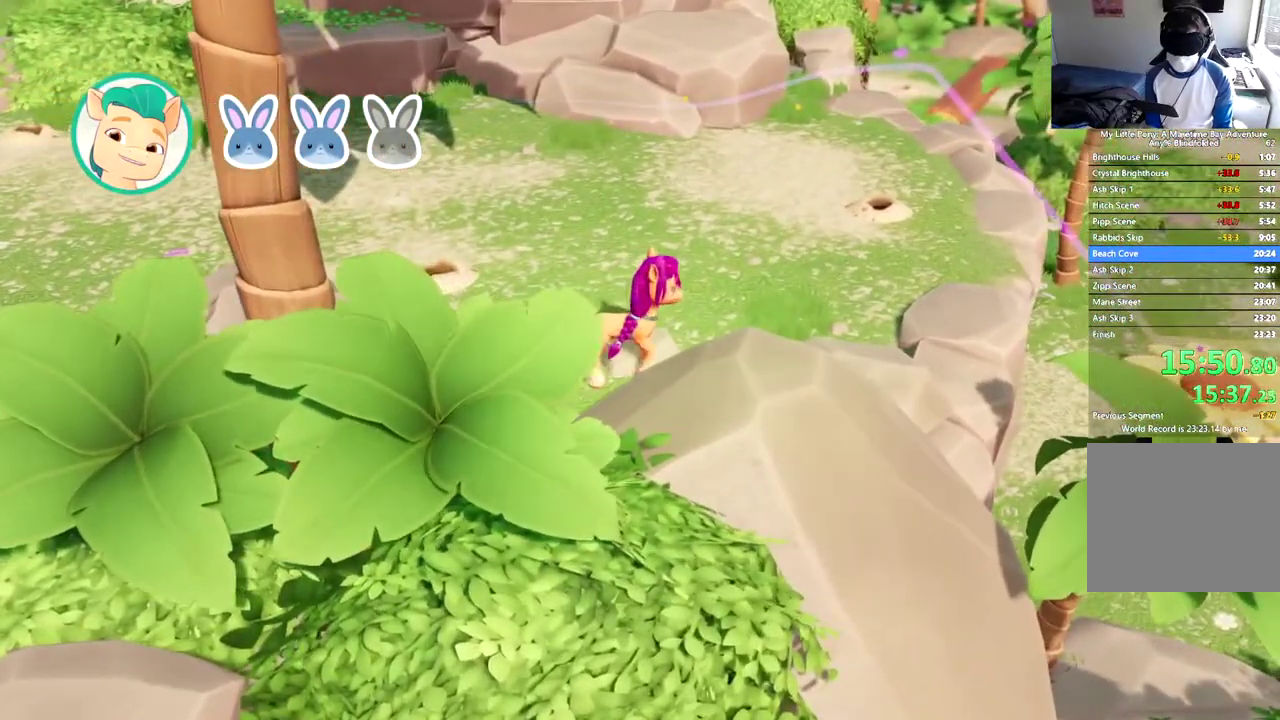
{"buttons": [], "left_stick": "center", "events": []}
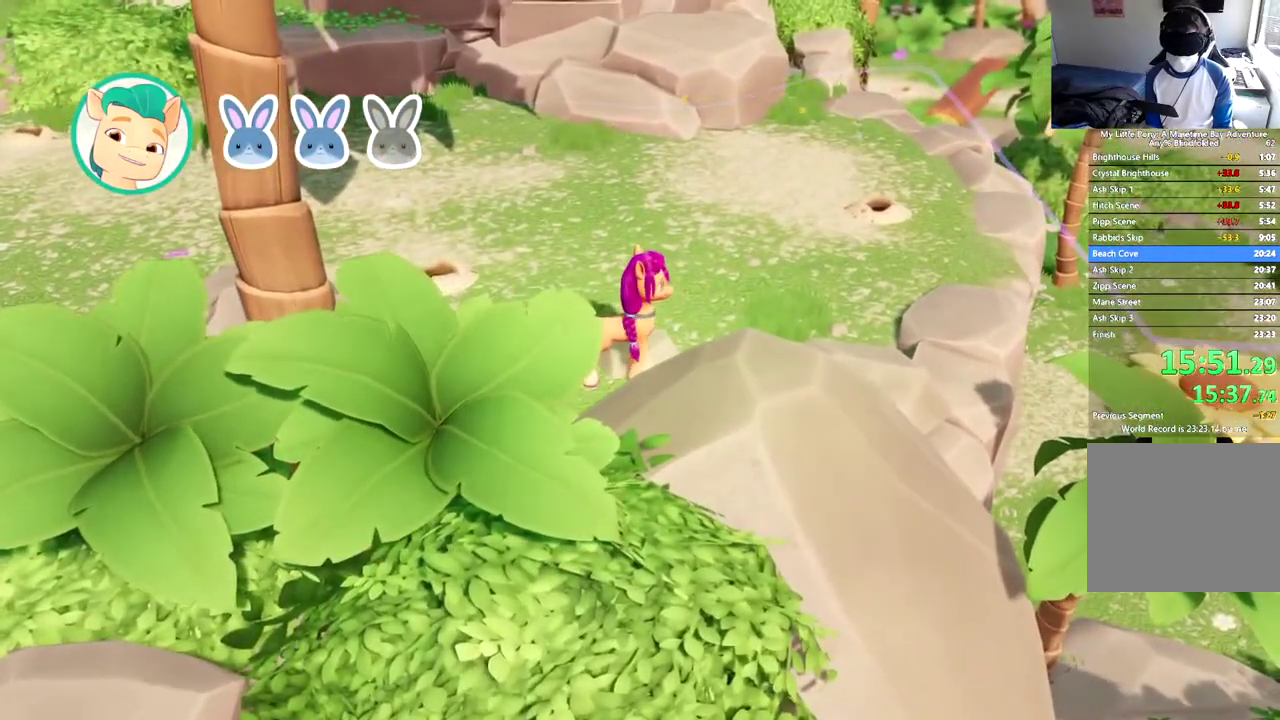
{"buttons": ["DPAD_RIGHT"], "left_stick": "center", "events": [[317, "DPAD_RIGHT", "down"]]}
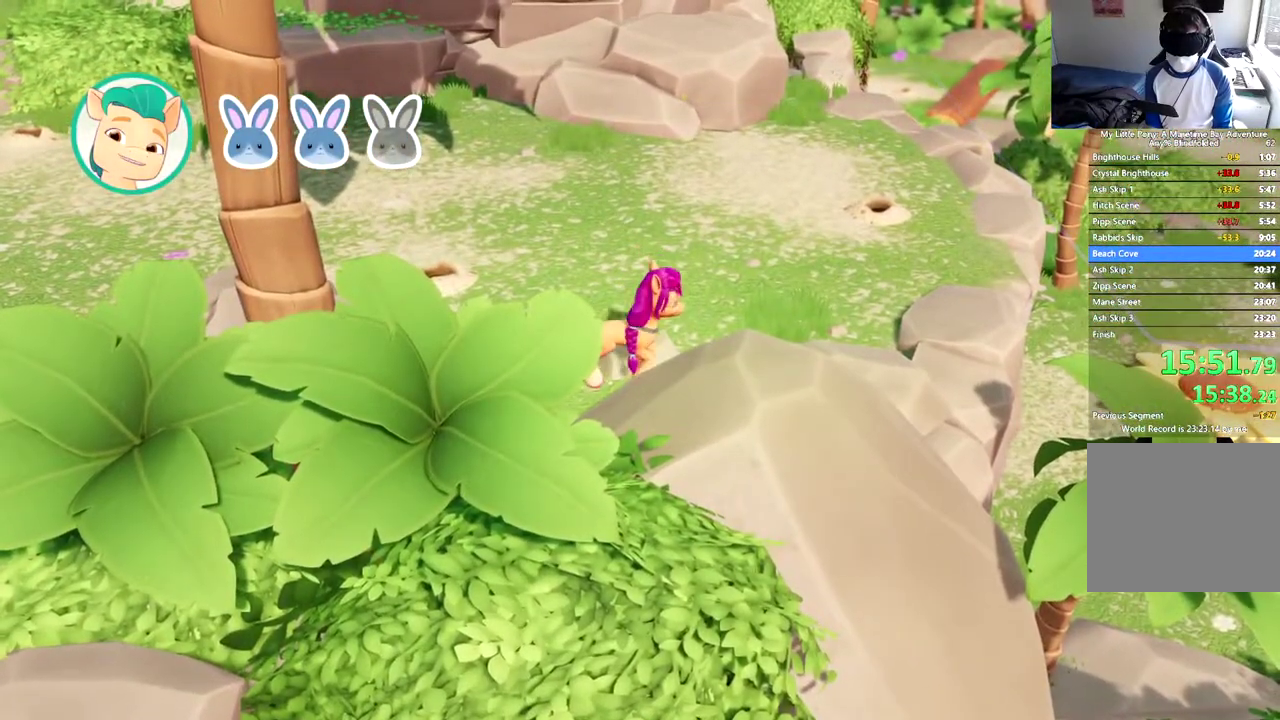
{"buttons": ["DPAD_RIGHT"], "left_stick": "center", "events": []}
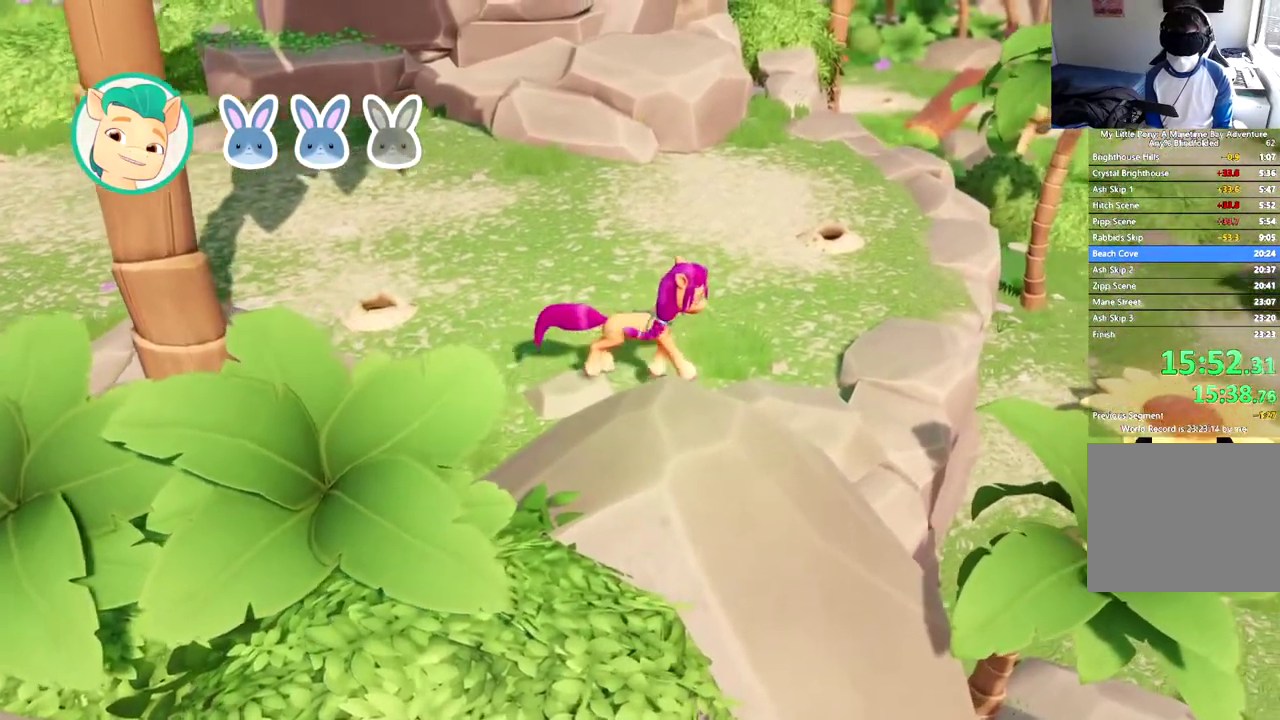
{"buttons": ["DPAD_RIGHT"], "left_stick": "center", "events": []}
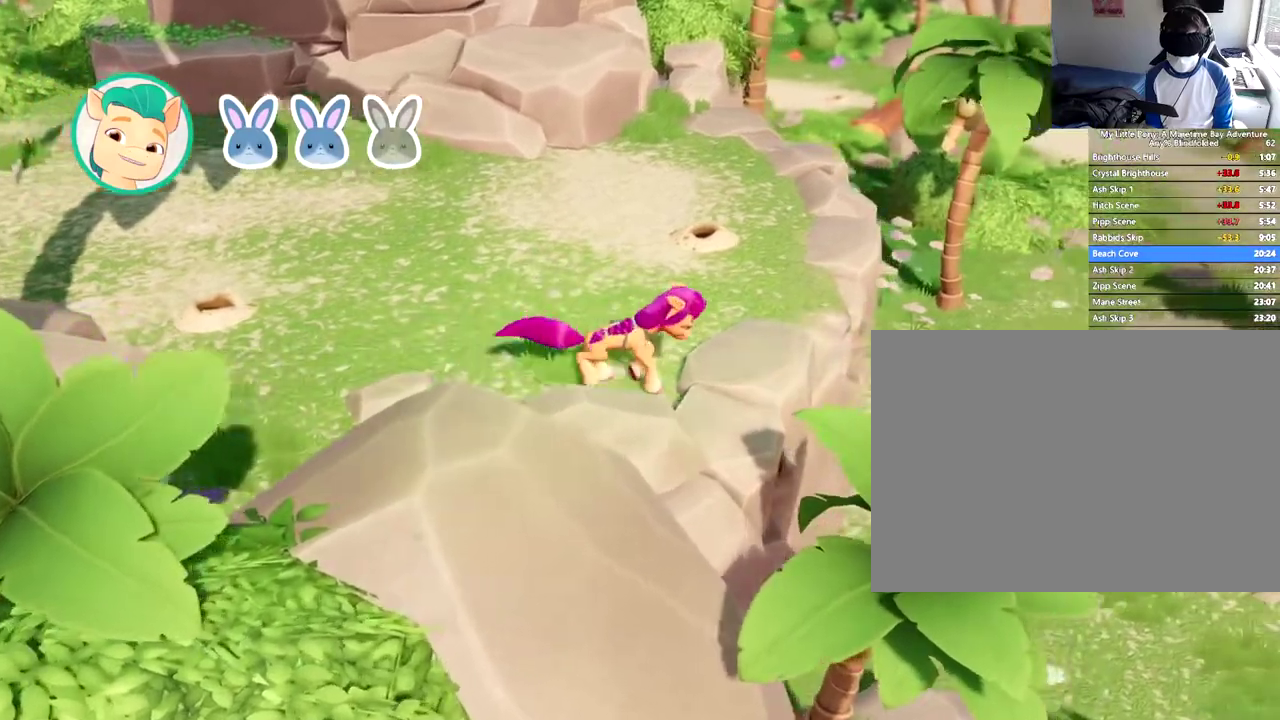
{"buttons": [], "left_stick": "center", "events": [[200, "DPAD_RIGHT", "up"]]}